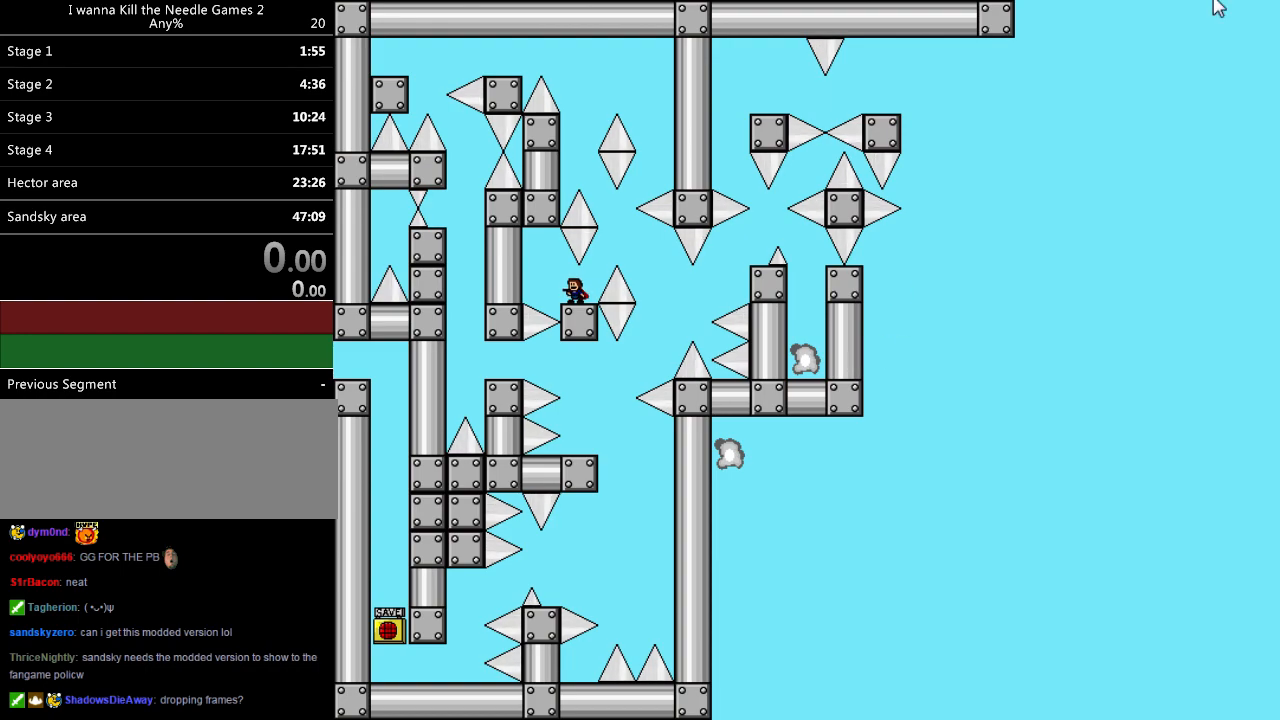
Gameplay with keyboard; each line is a JSON object with the keys held at the frame after it. "events" lists presses ("down") and releases ("up") of "down", "left", "r", "right", "shift_l", "shift_r", "up" and "z" between this image and that frame as [ms after this image, input, new state], when the widget could be followed in between. No other keys are recorded. Mouse input is not recorded.
{"keys": [], "events": [[340, "r", "down"], [420, "r", "up"]]}
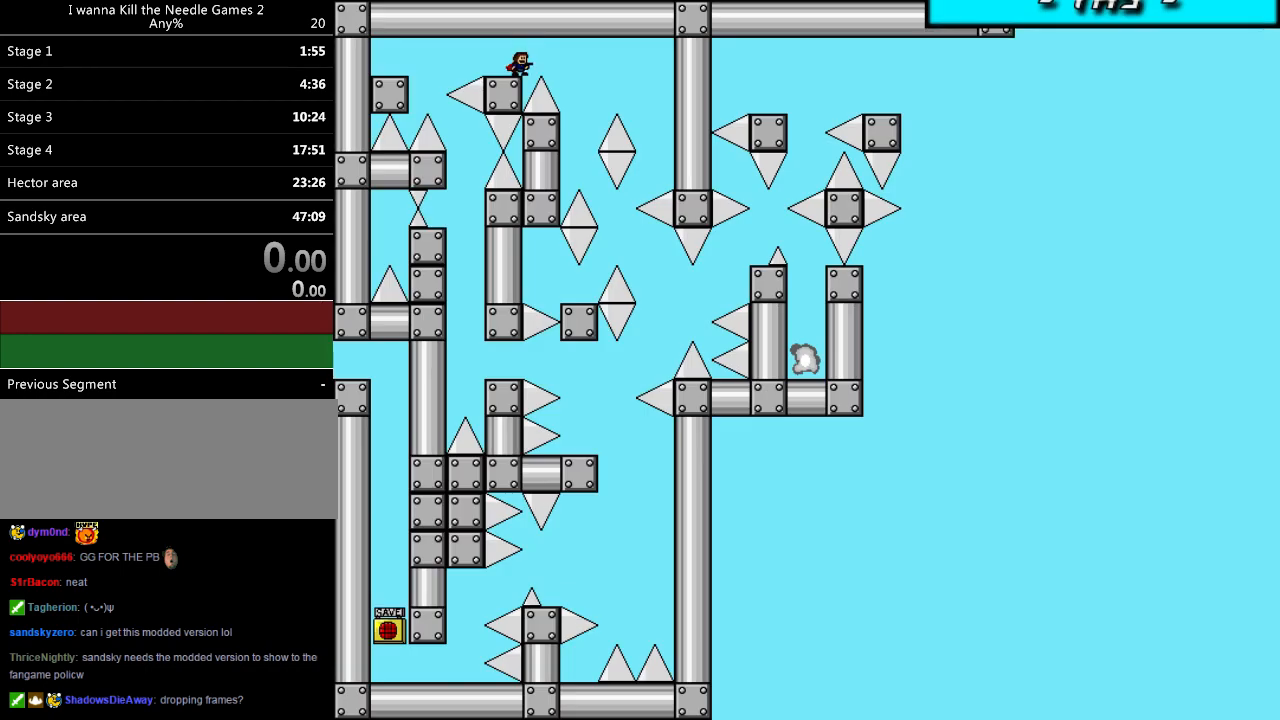
{"keys": [], "events": [[20, "right", "down"], [20, "shift_l", "down"], [280, "shift_l", "up"], [380, "right", "up"], [480, "shift_l", "down"], [500, "shift_l", "up"]]}
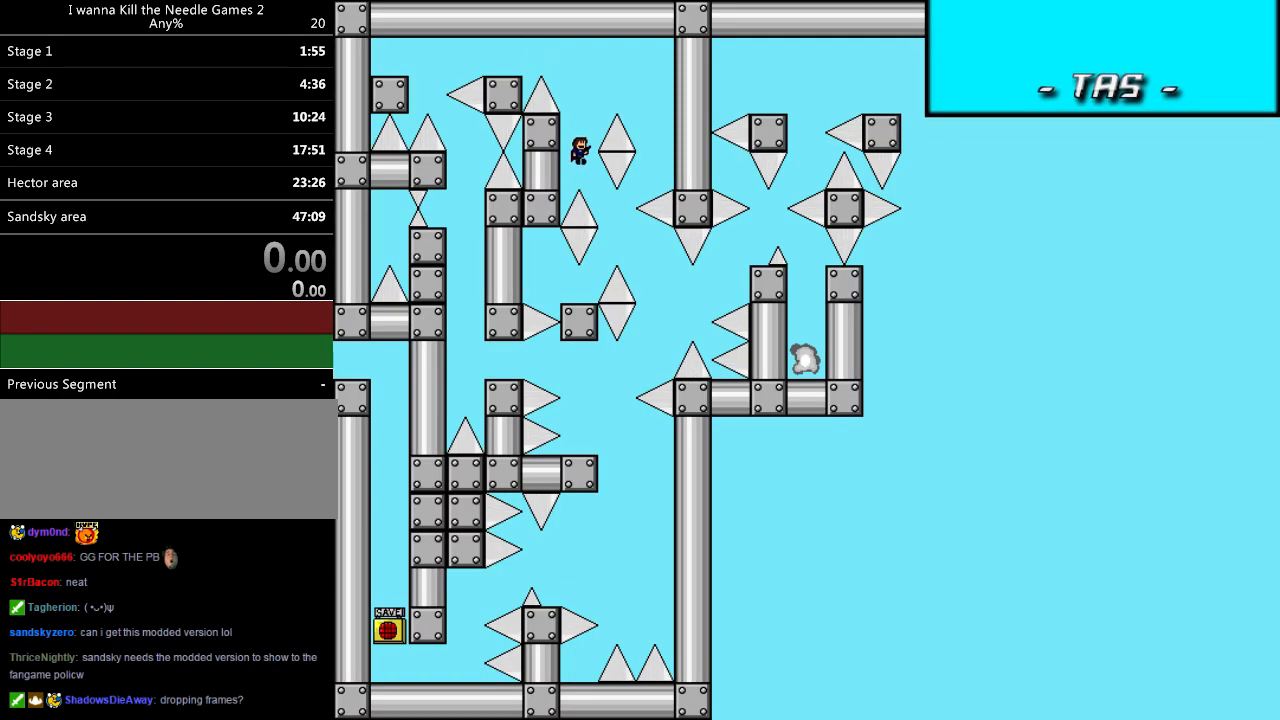
{"keys": ["left"], "events": [[340, "right", "down"], [500, "left", "down"], [500, "right", "up"]]}
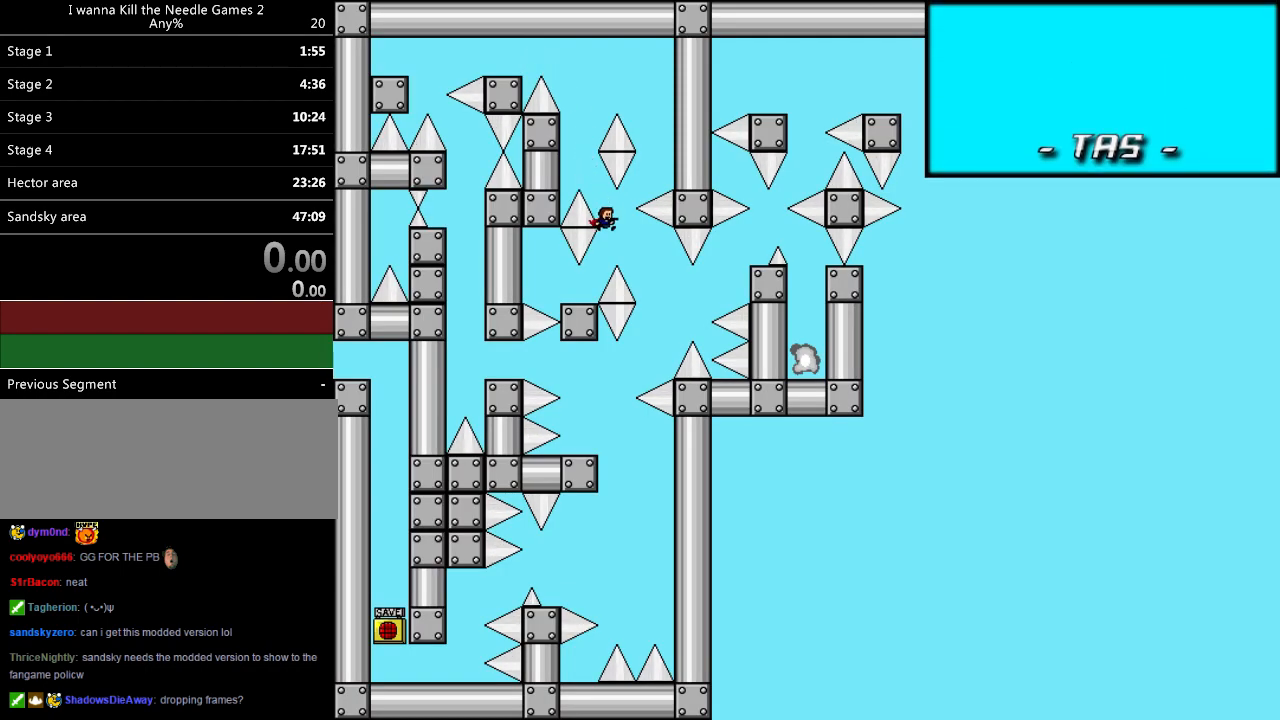
{"keys": ["right", "shift_l"], "events": [[200, "left", "up"], [360, "r", "down"], [400, "r", "up"], [440, "right", "down"], [440, "shift_l", "down"]]}
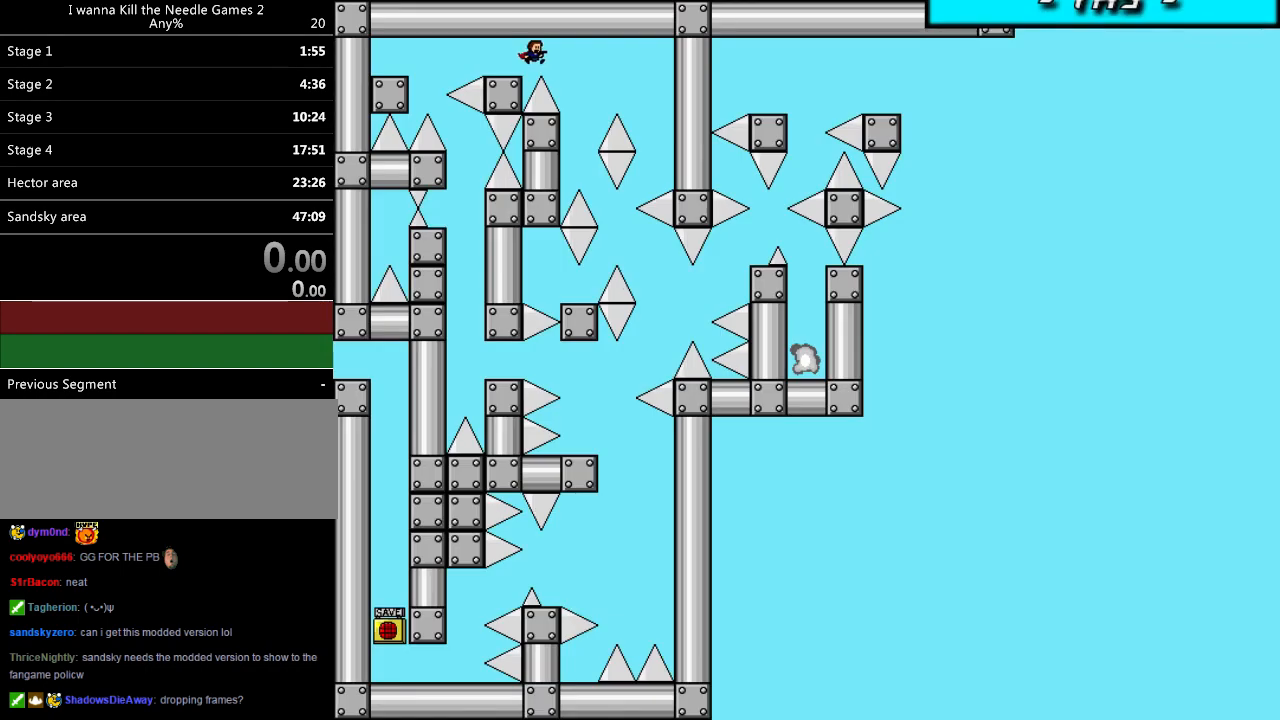
{"keys": [], "events": [[180, "shift_l", "up"], [280, "right", "up"]]}
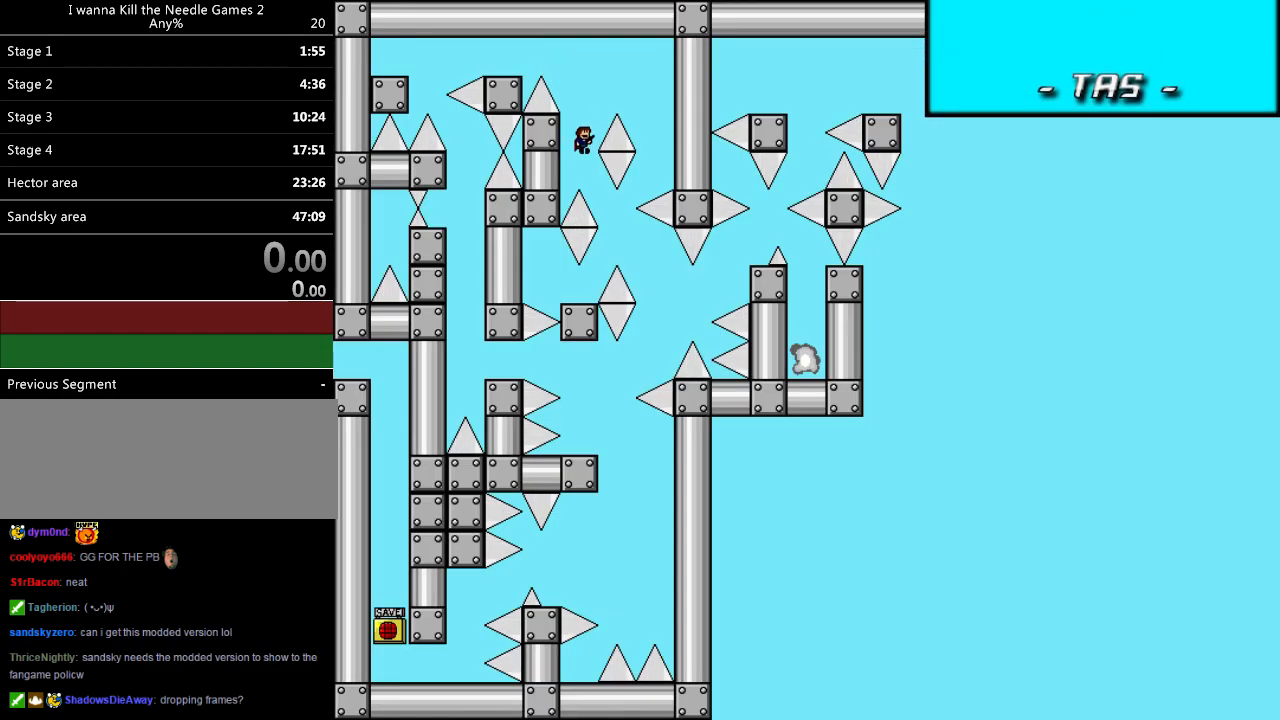
{"keys": ["left"], "events": [[240, "right", "down"], [400, "right", "up"], [420, "left", "down"]]}
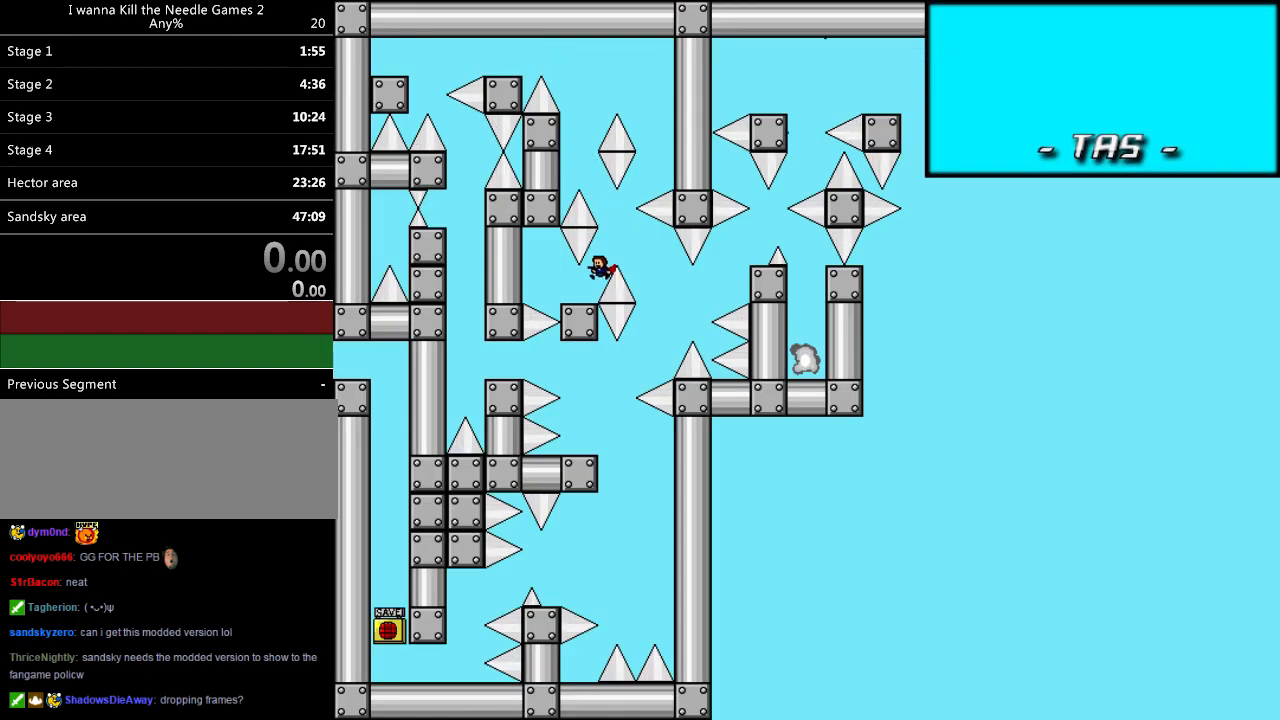
{"keys": ["right", "shift_l"], "events": [[100, "left", "up"], [360, "r", "down"], [400, "r", "up"], [460, "right", "down"], [460, "shift_l", "down"]]}
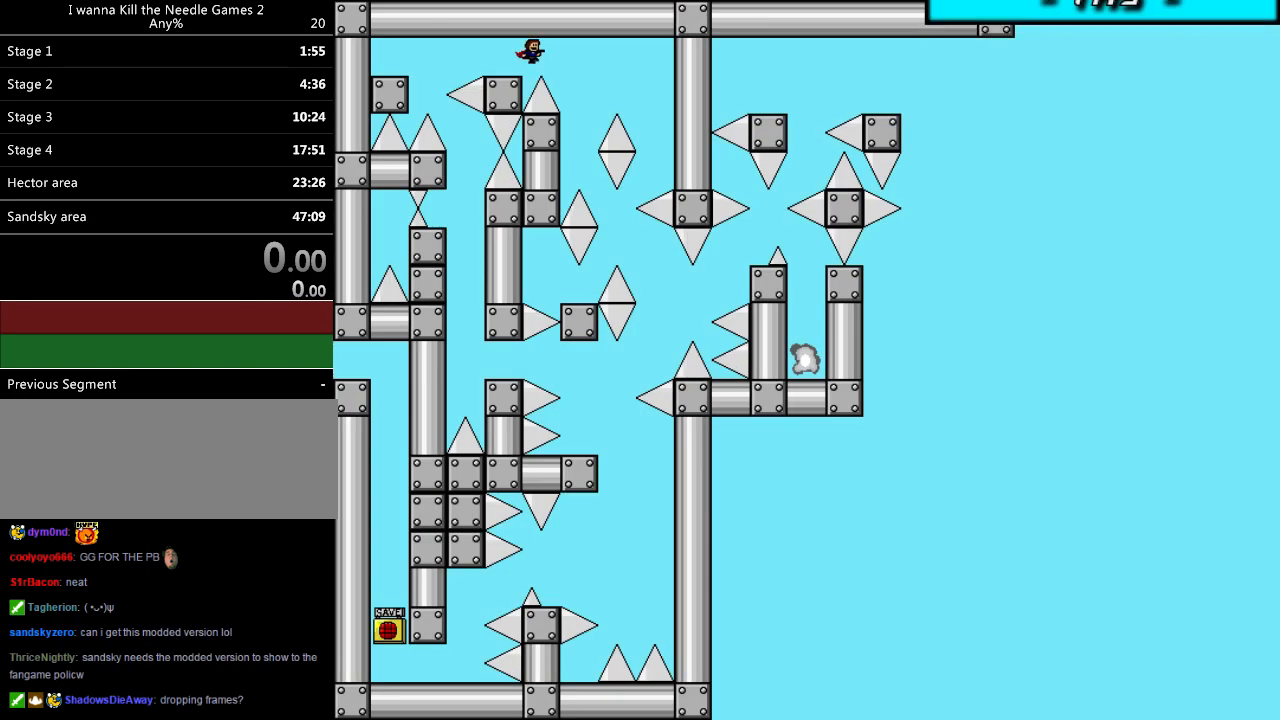
{"keys": [], "events": [[200, "shift_l", "up"], [320, "right", "up"], [420, "shift_l", "down"], [440, "shift_l", "up"]]}
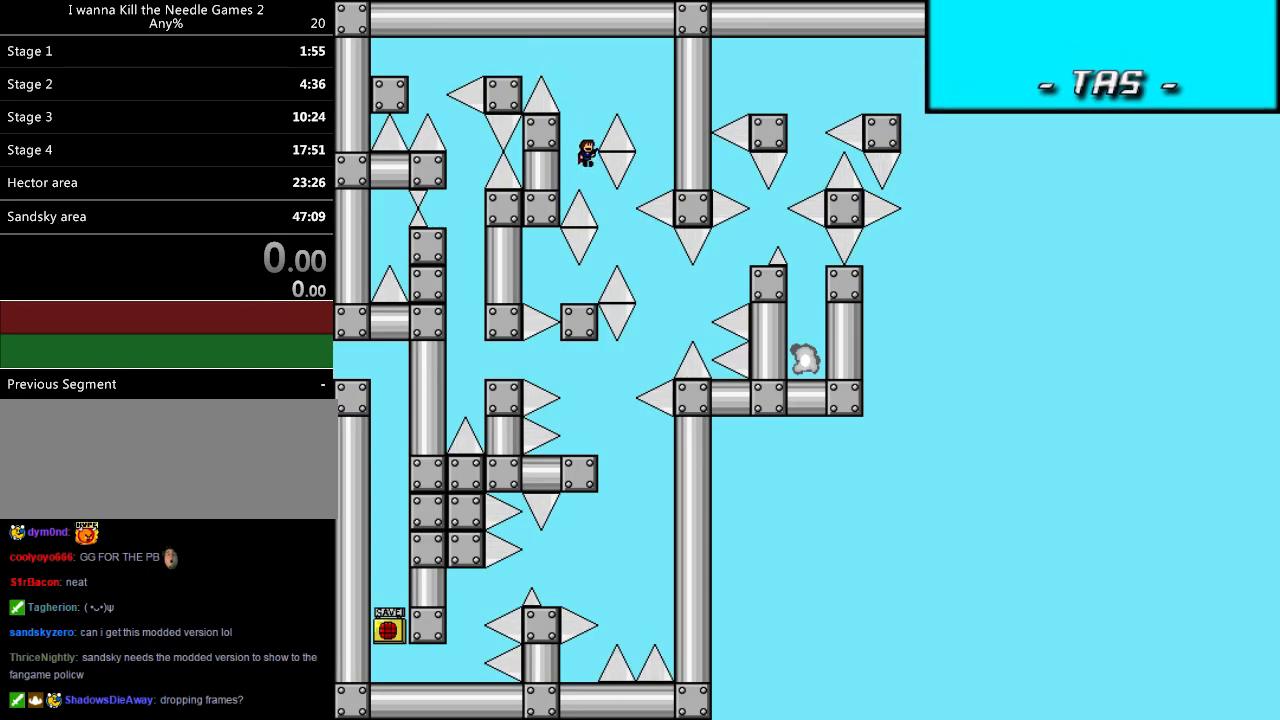
{"keys": ["left"], "events": [[280, "right", "down"], [420, "right", "up"], [440, "left", "down"]]}
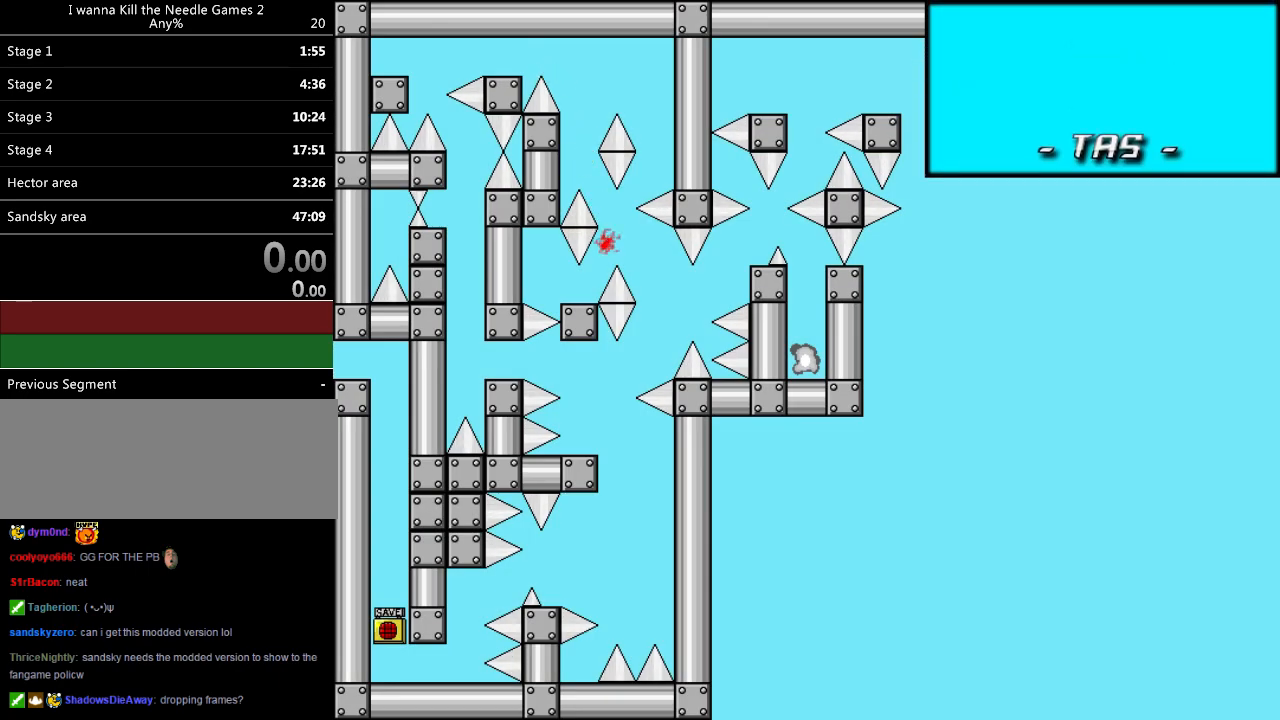
{"keys": ["right", "shift_l"], "events": [[120, "left", "up"], [300, "r", "down"], [340, "r", "up"], [360, "right", "down"], [360, "shift_l", "down"]]}
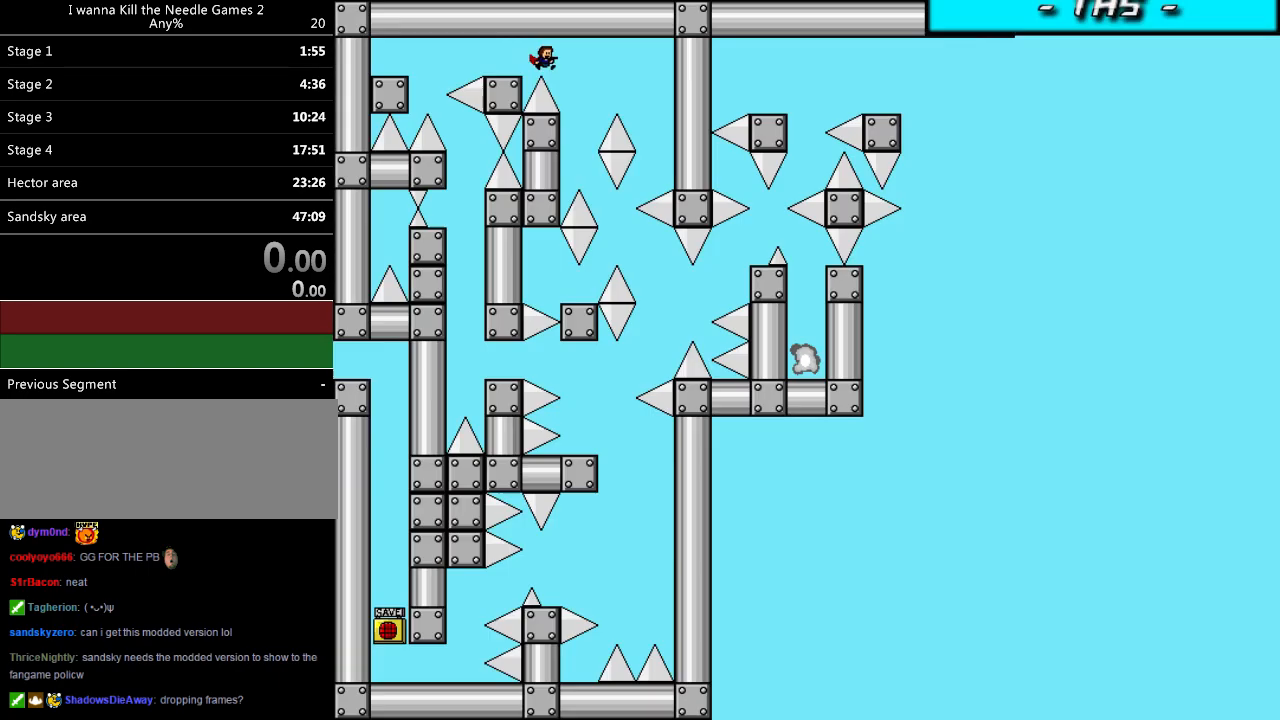
{"keys": [], "events": [[120, "shift_l", "up"], [240, "right", "up"], [340, "shift_l", "down"], [360, "shift_l", "up"]]}
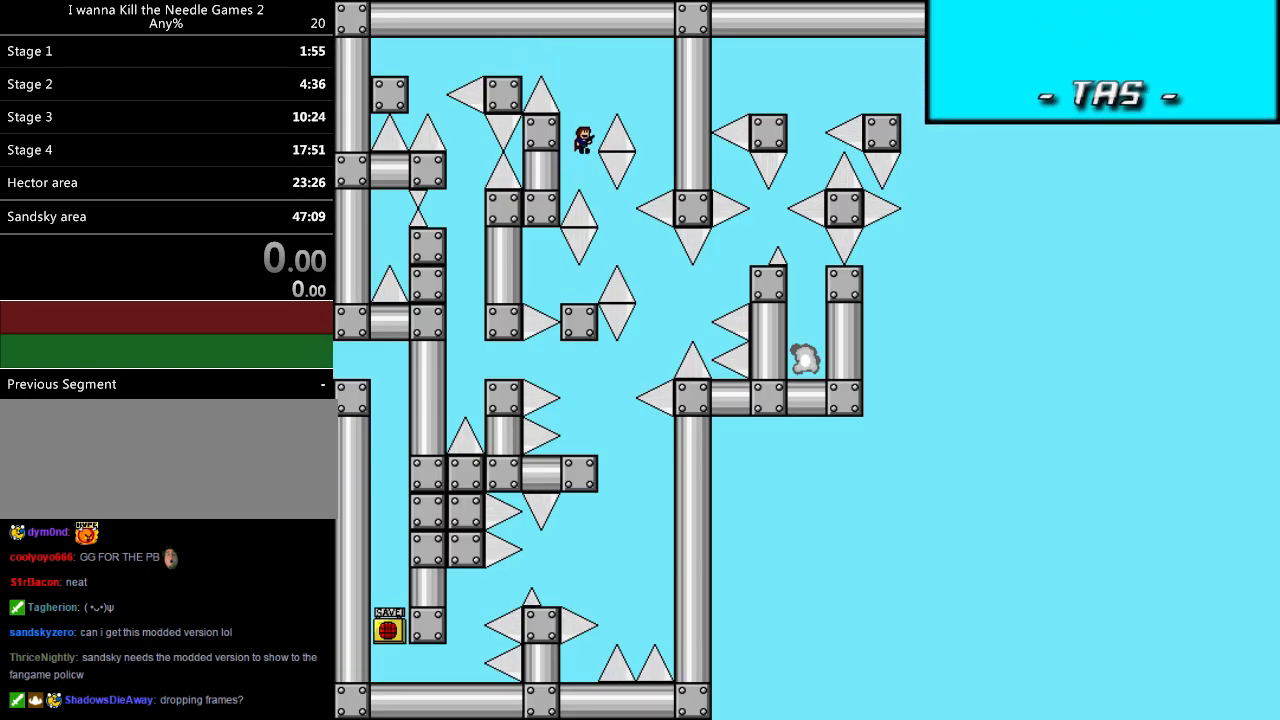
{"keys": ["left"], "events": [[200, "right", "down"], [380, "left", "down"], [380, "right", "up"]]}
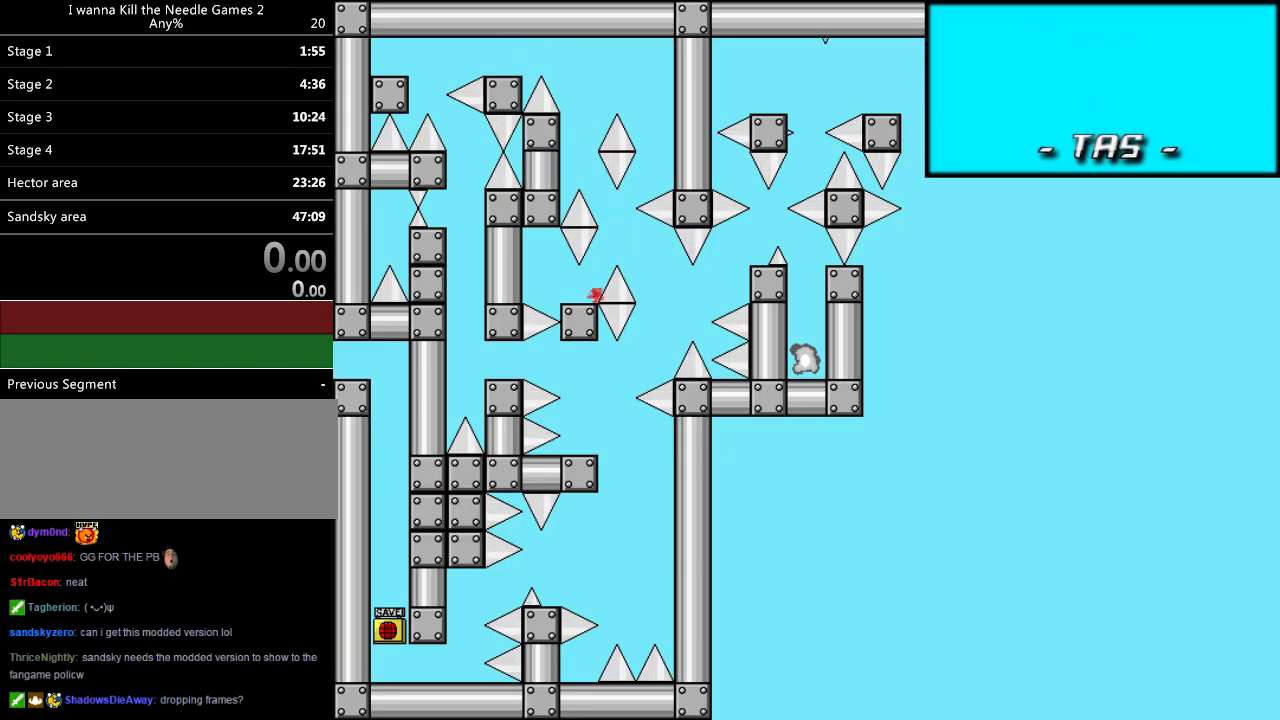
{"keys": ["right", "shift_l"], "events": [[60, "left", "up"], [260, "r", "down"], [320, "r", "up"], [340, "right", "down"], [340, "shift_l", "down"]]}
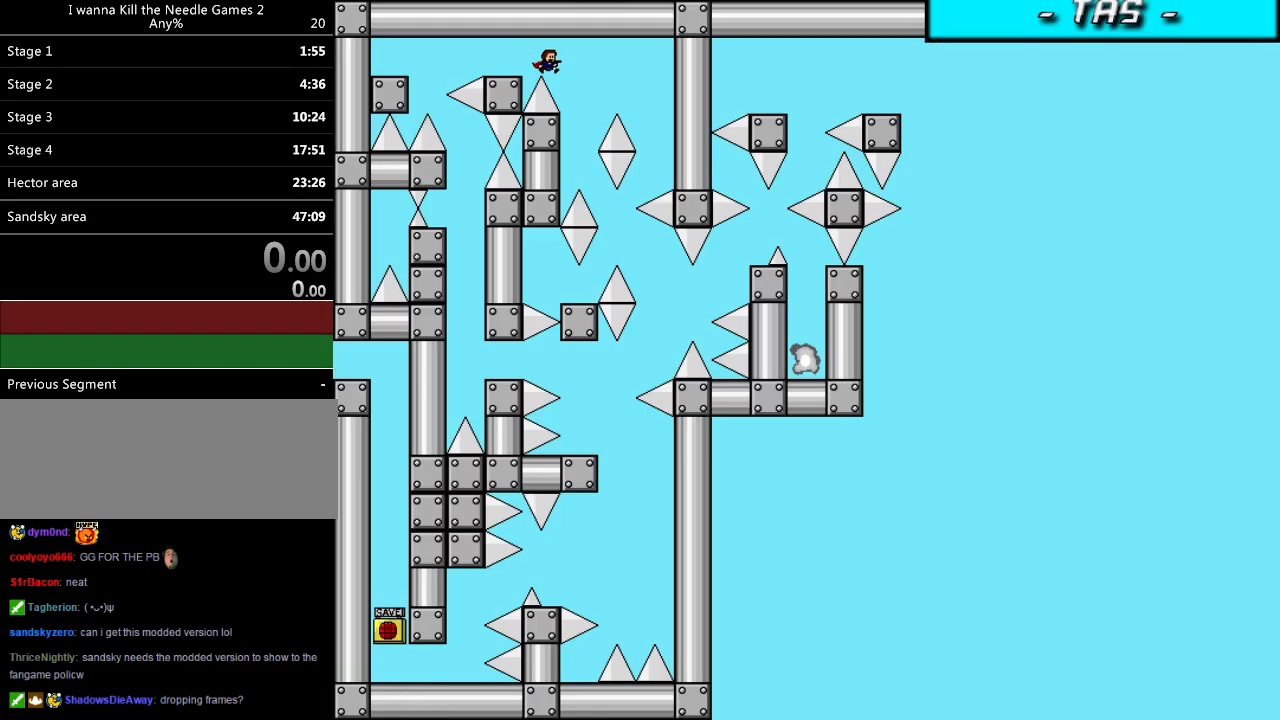
{"keys": [], "events": [[80, "shift_l", "up"], [220, "right", "up"], [320, "shift_l", "down"], [340, "shift_l", "up"]]}
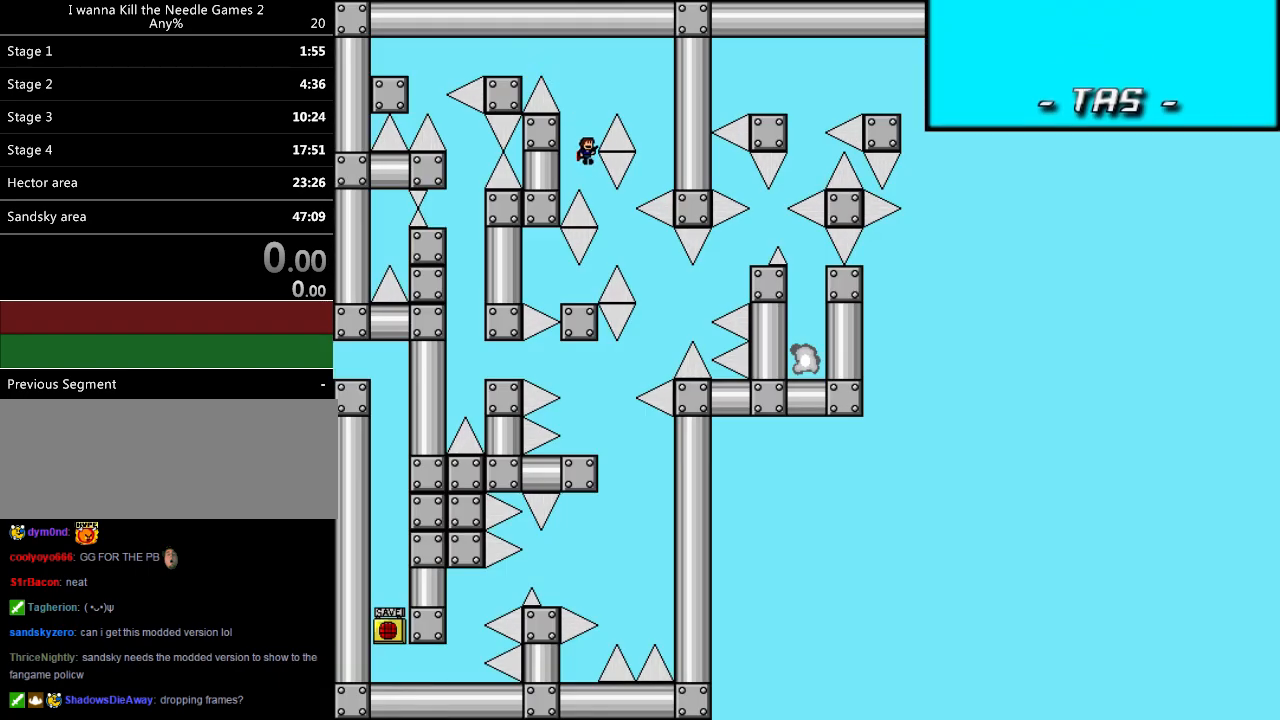
{"keys": ["left"], "events": [[180, "right", "down"], [340, "left", "down"], [340, "right", "up"]]}
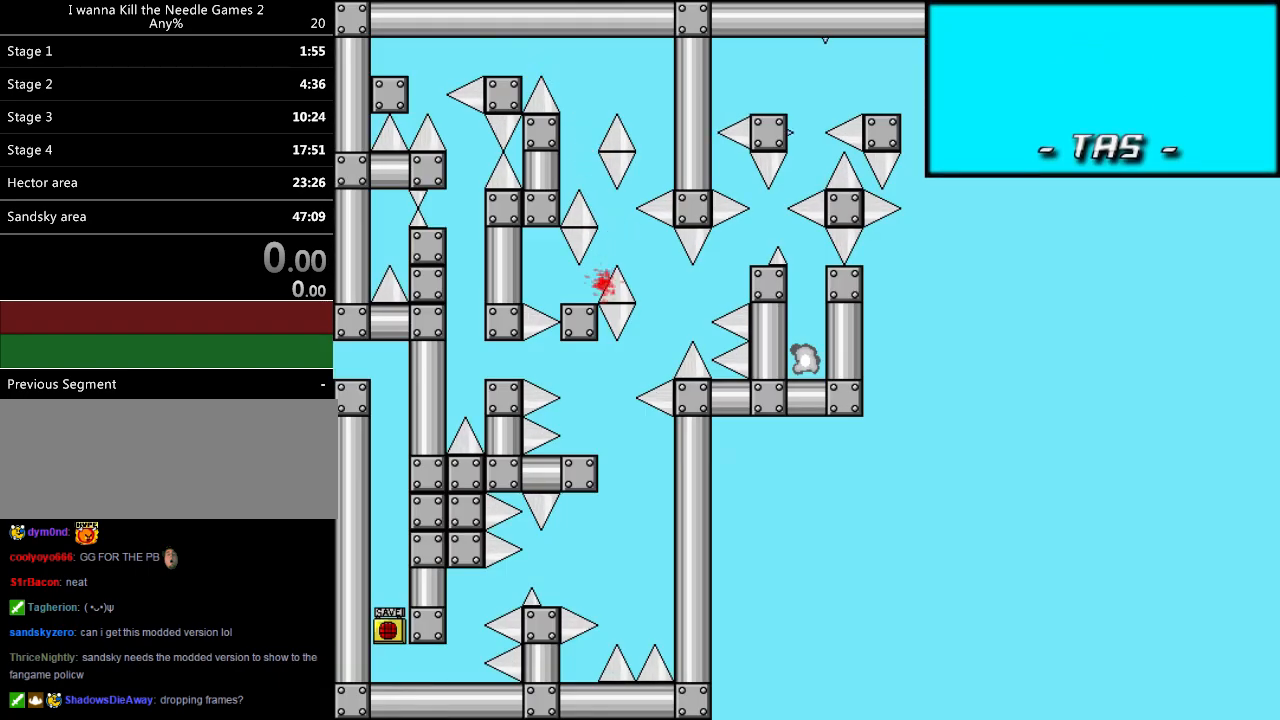
{"keys": ["right", "shift_l"], "events": [[60, "left", "up"], [200, "r", "down"], [240, "r", "up"], [280, "right", "down"], [280, "shift_l", "down"]]}
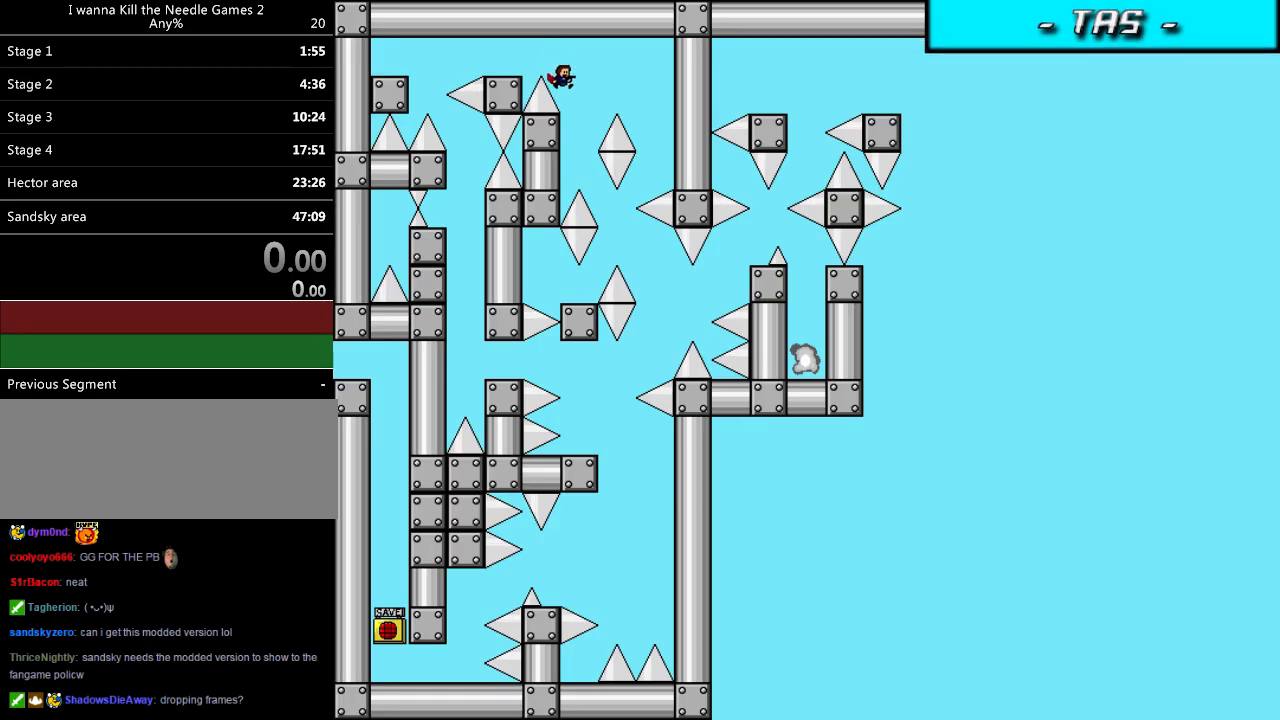
{"keys": [], "events": [[20, "shift_l", "up"], [80, "right", "up"], [180, "right", "down"], [360, "right", "up"], [400, "shift_l", "down"], [420, "shift_l", "up"]]}
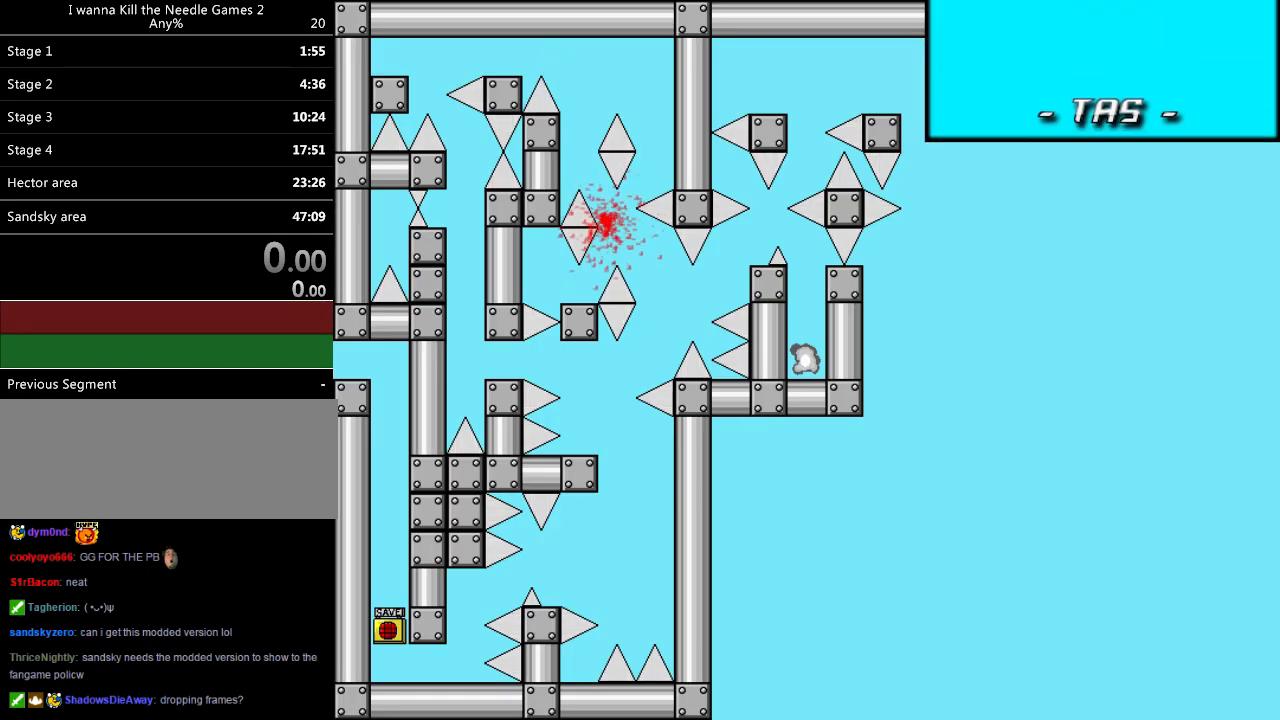
{"keys": [], "events": [[80, "r", "down"], [140, "r", "up"], [160, "right", "down"], [160, "shift_l", "down"], [460, "shift_l", "up"], [480, "right", "up"]]}
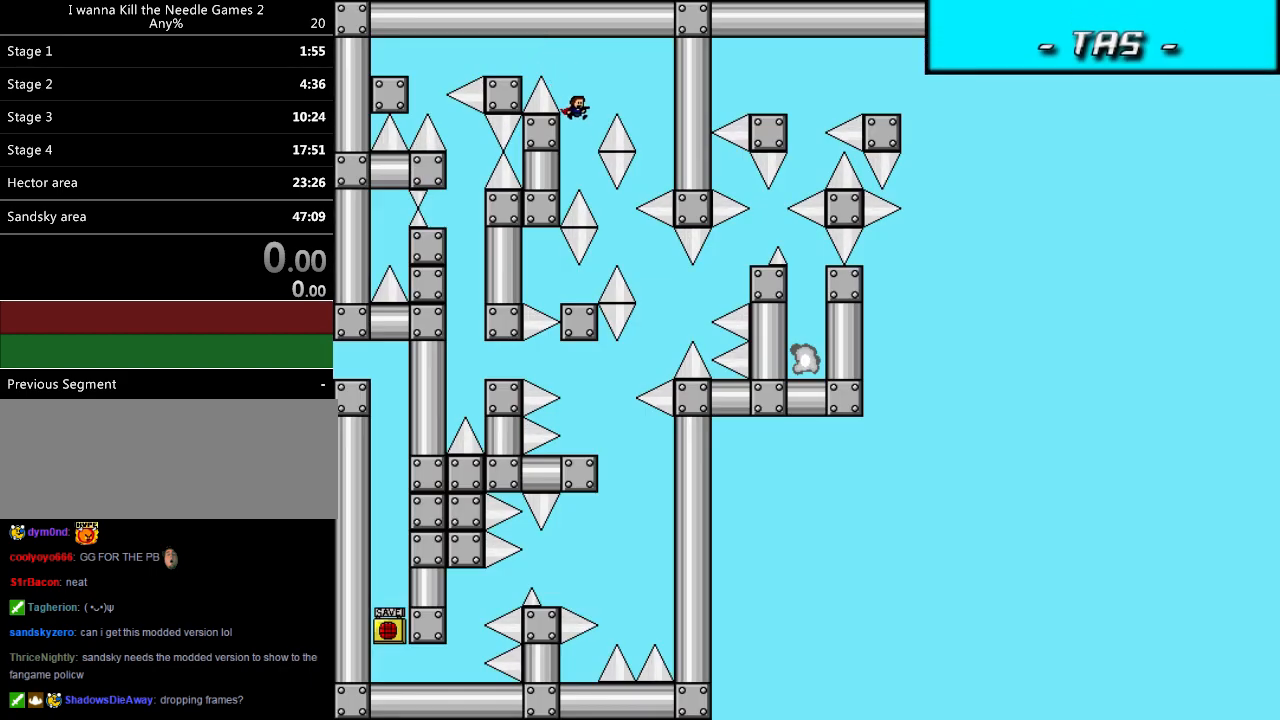
{"keys": ["r"], "events": [[80, "right", "down"], [260, "right", "up"], [280, "shift_l", "down"], [300, "shift_l", "up"], [480, "r", "down"]]}
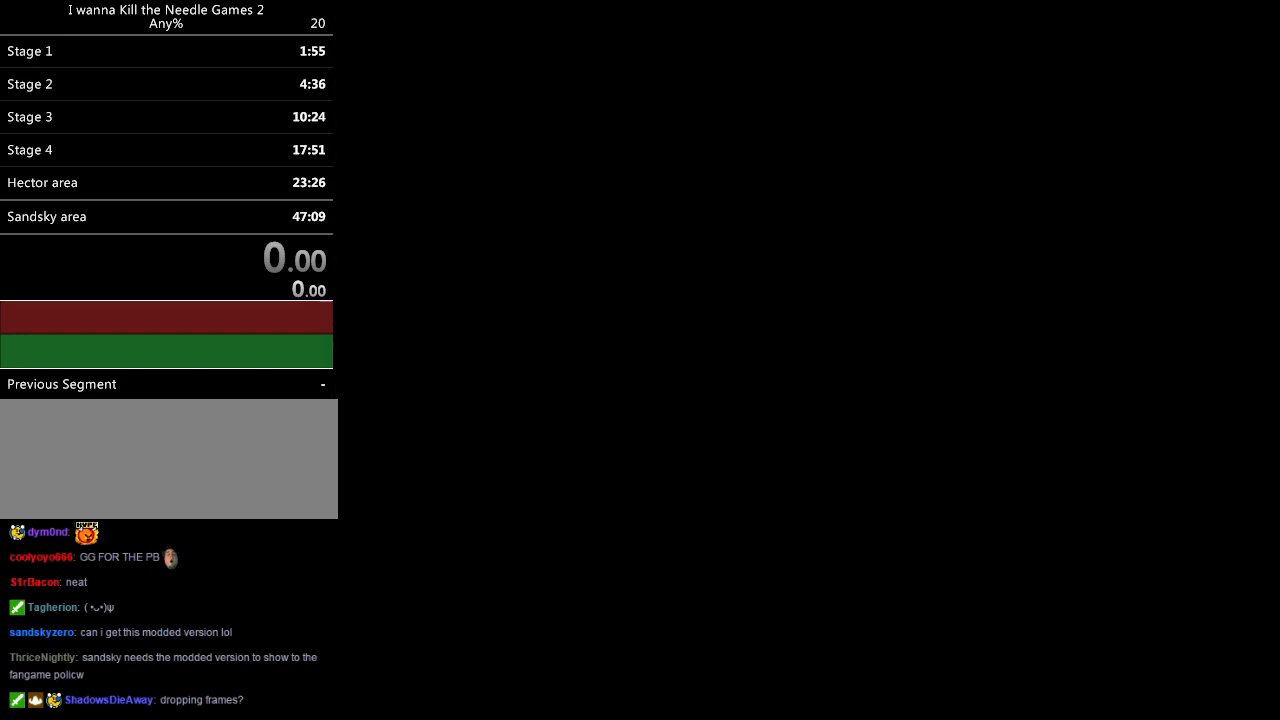
{"keys": ["right"], "events": [[40, "r", "up"], [80, "right", "down"], [80, "shift_l", "down"], [380, "shift_l", "up"], [400, "right", "up"], [480, "right", "down"]]}
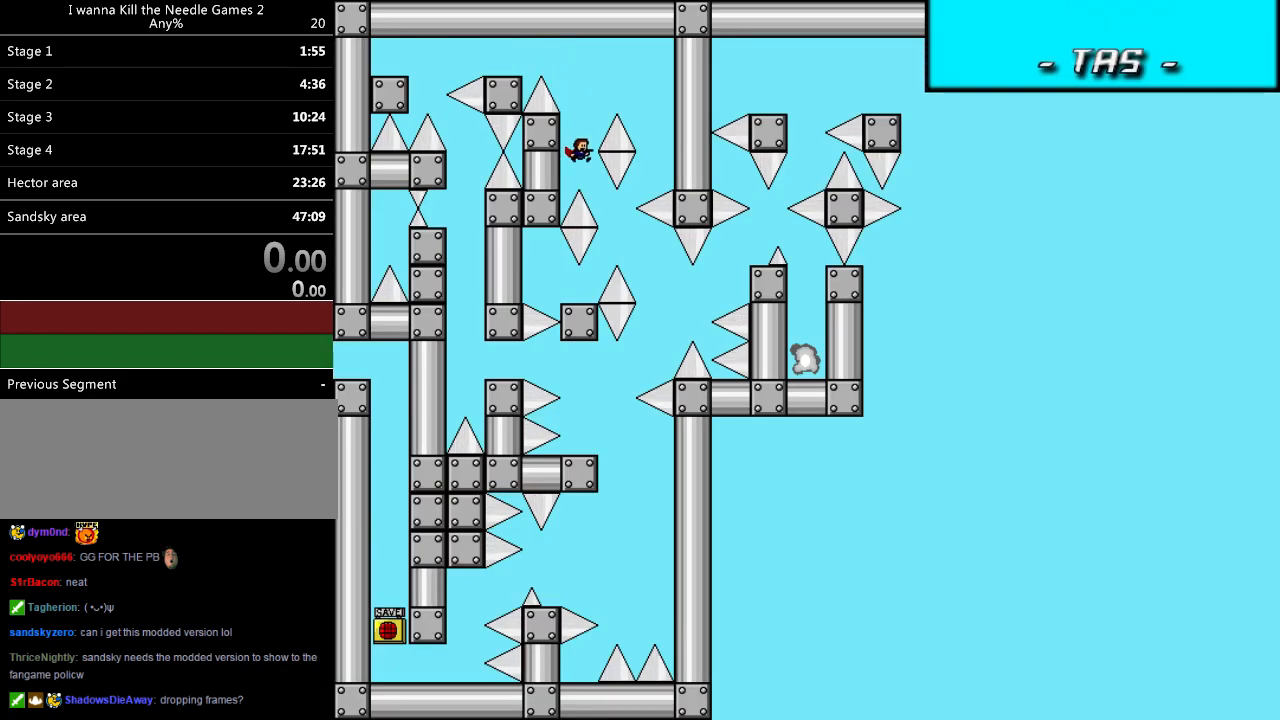
{"keys": ["right", "shift_l"], "events": [[260, "right", "up"], [340, "shift_l", "down"], [360, "right", "down"]]}
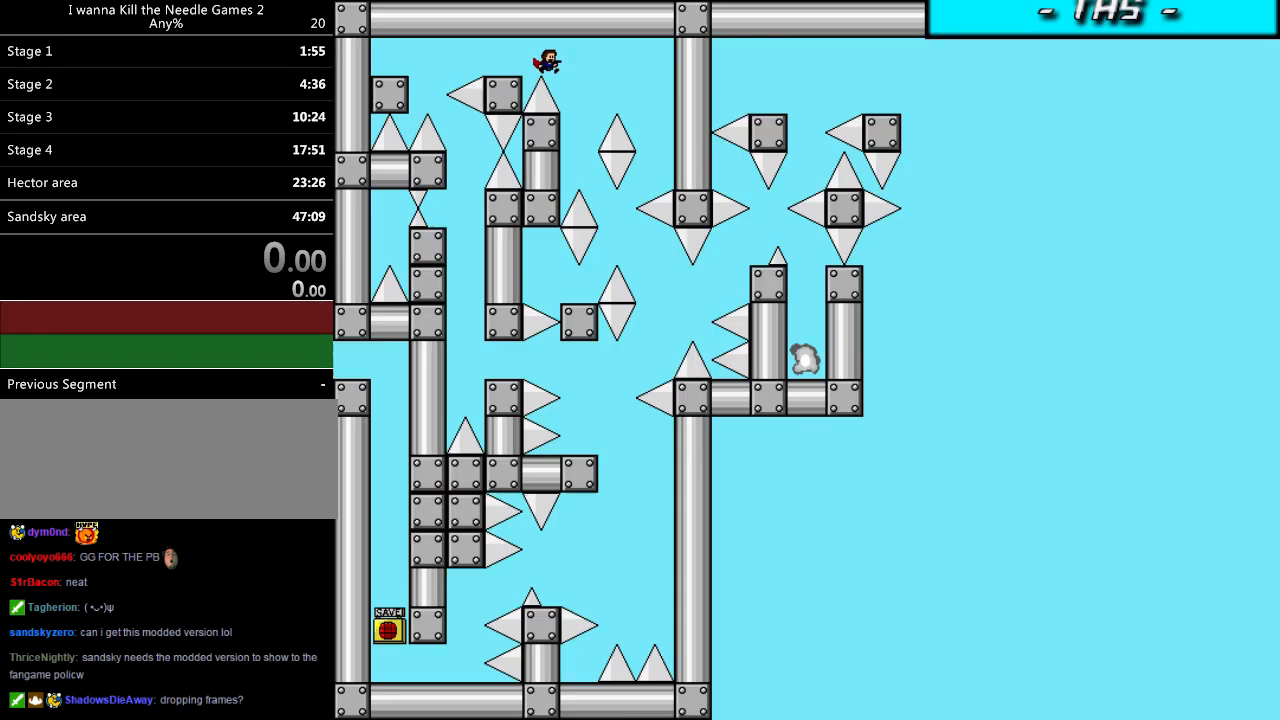
{"keys": ["right"], "events": [[180, "right", "up"], [180, "shift_l", "up"], [260, "right", "down"]]}
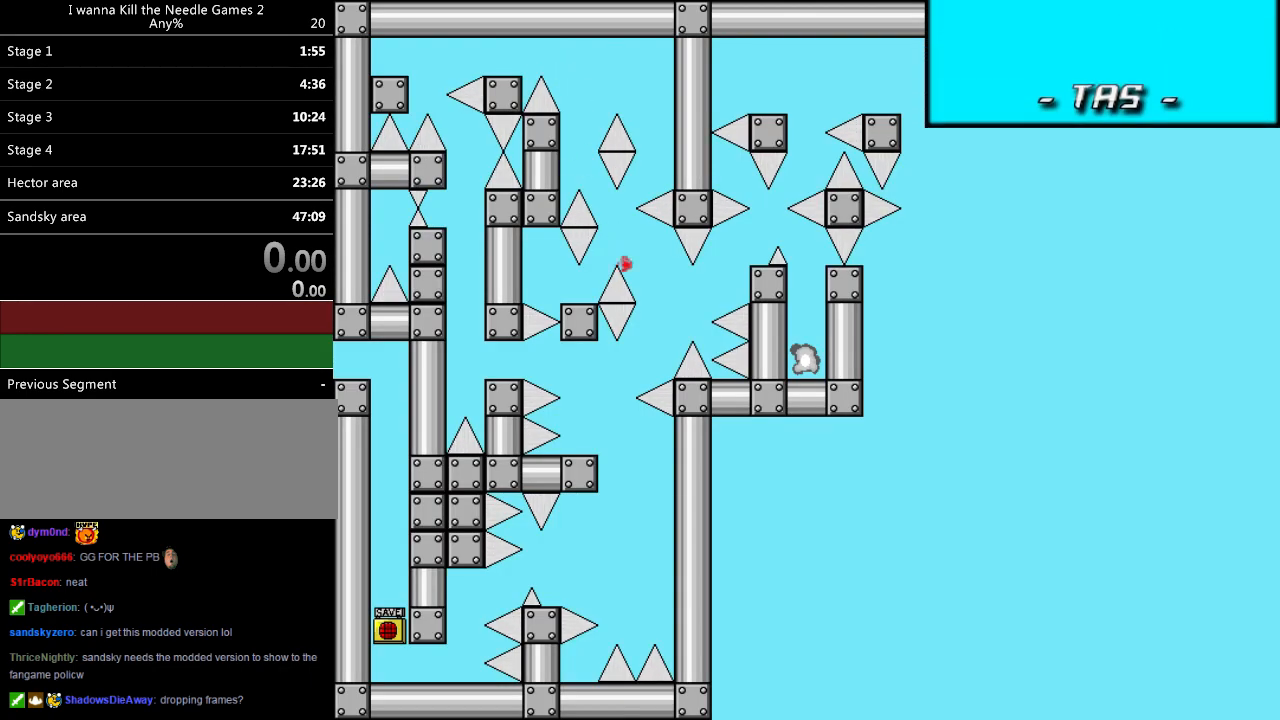
{"keys": [], "events": [[60, "right", "up"], [80, "r", "down"], [120, "r", "up"], [140, "right", "down"], [140, "shift_l", "down"], [440, "shift_l", "up"], [460, "right", "up"]]}
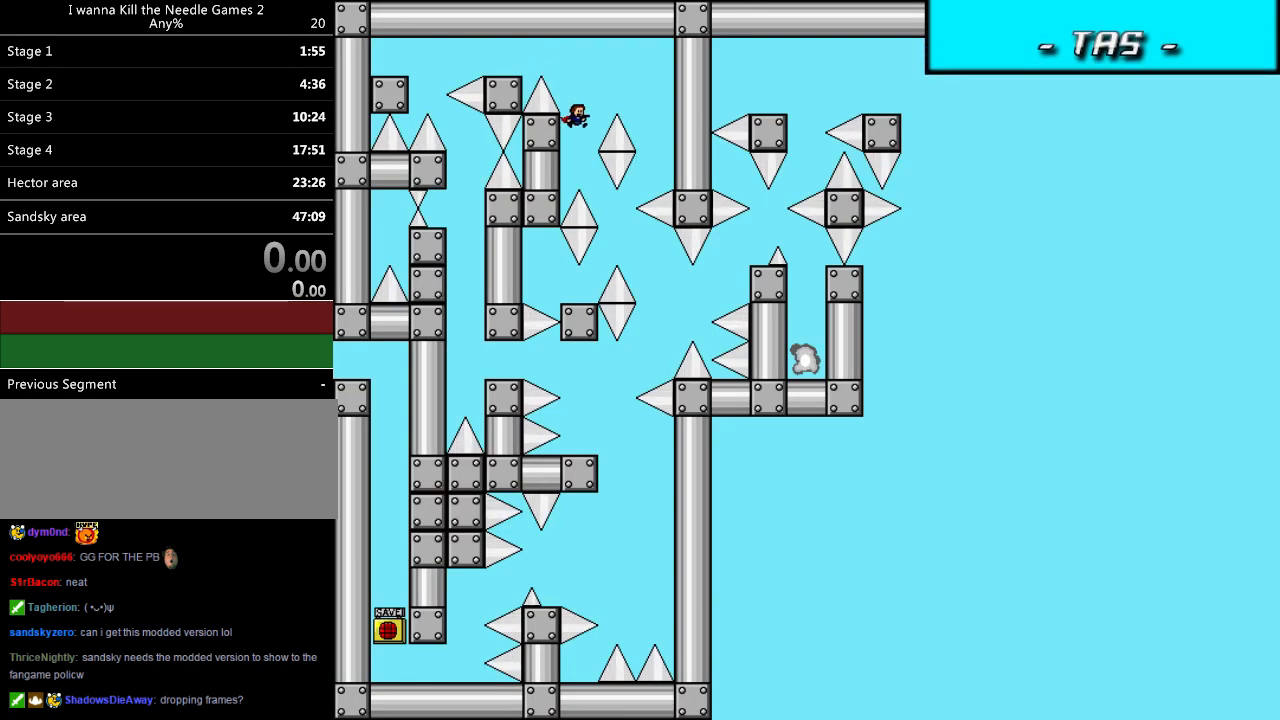
{"keys": ["right", "shift_l"], "events": [[40, "right", "down"], [360, "r", "down"], [360, "right", "up"], [400, "r", "up"], [420, "right", "down"], [420, "shift_l", "down"]]}
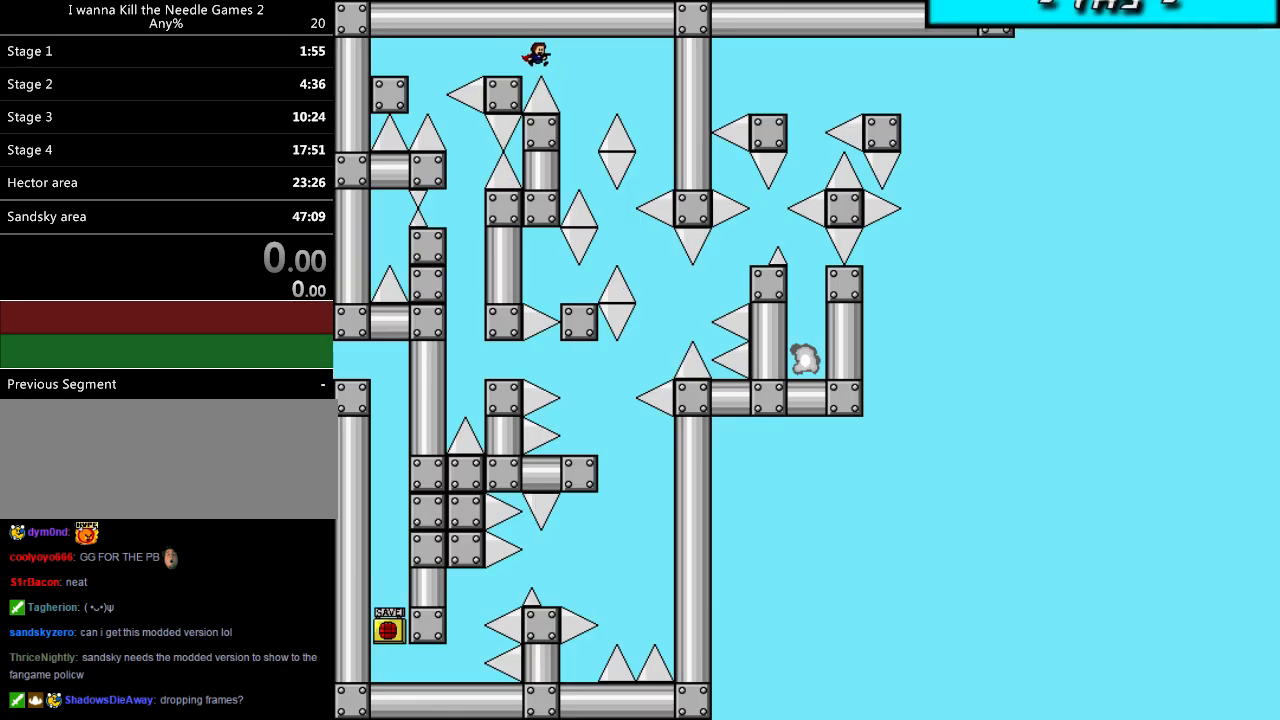
{"keys": ["right"], "events": [[220, "shift_l", "up"], [240, "right", "up"], [280, "right", "down"]]}
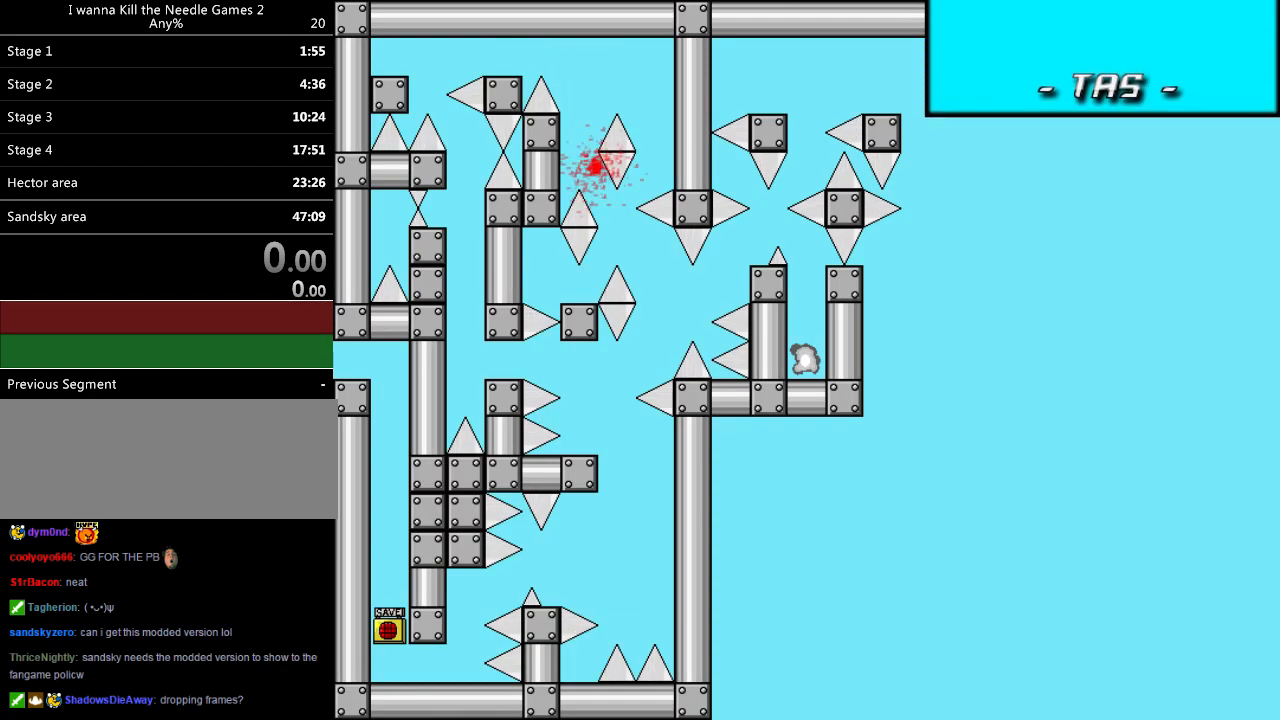
{"keys": ["right"], "events": [[100, "r", "down"], [120, "right", "up"], [160, "r", "up"], [180, "right", "down"], [180, "shift_l", "down"], [460, "shift_l", "up"]]}
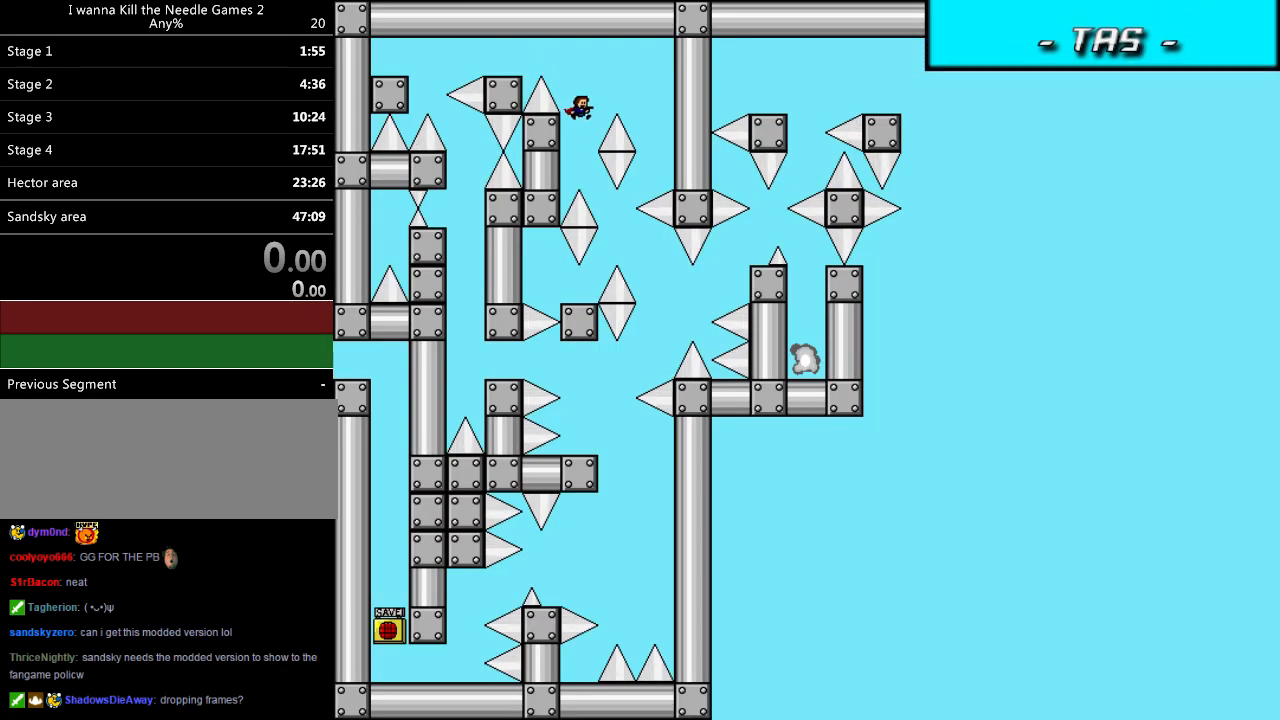
{"keys": [], "events": [[60, "right", "up"], [140, "right", "down"], [180, "shift_l", "down"], [200, "shift_l", "up"], [240, "right", "up"], [380, "r", "down"], [440, "r", "up"]]}
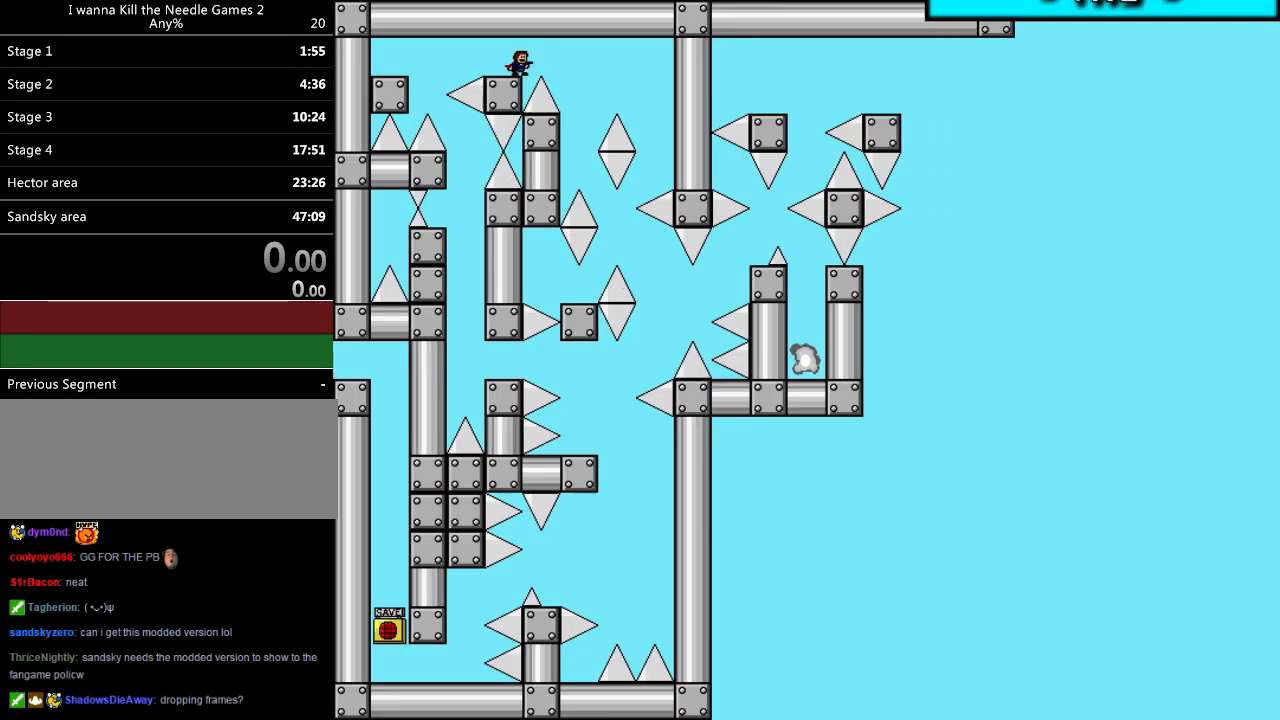
{"keys": ["shift_l"], "events": [[20, "shift_l", "down"], [40, "right", "down"], [300, "shift_l", "up"], [400, "right", "up"], [500, "shift_l", "down"]]}
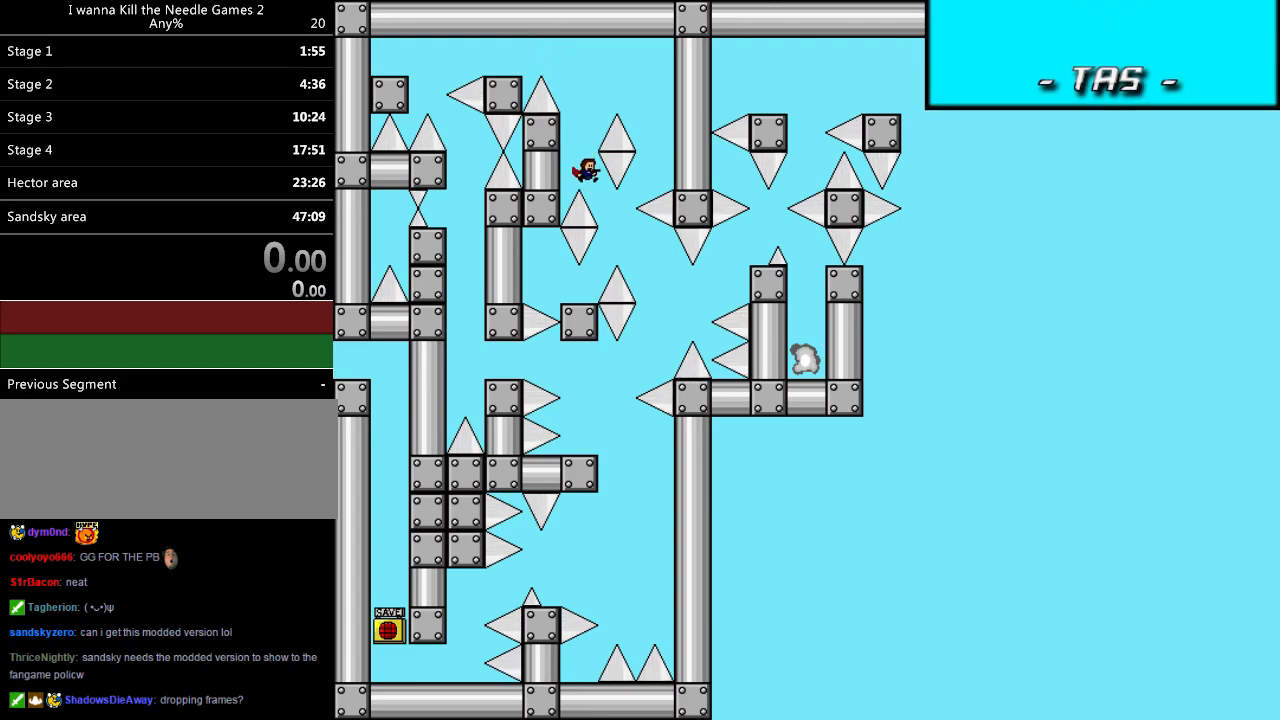
{"keys": [], "events": [[20, "shift_l", "up"], [360, "right", "down"], [500, "right", "up"]]}
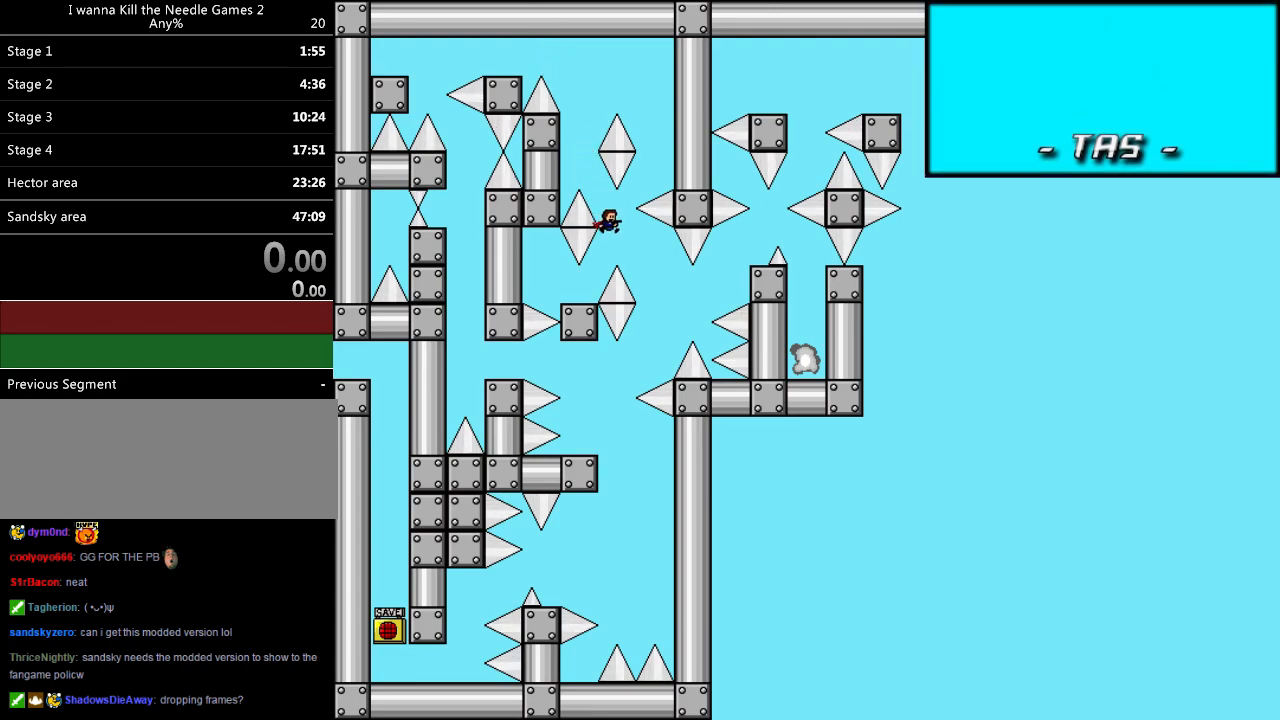
{"keys": ["right", "shift_l"], "events": [[20, "left", "down"], [220, "left", "up"], [340, "r", "down"], [380, "r", "up"], [400, "right", "down"], [400, "shift_l", "down"]]}
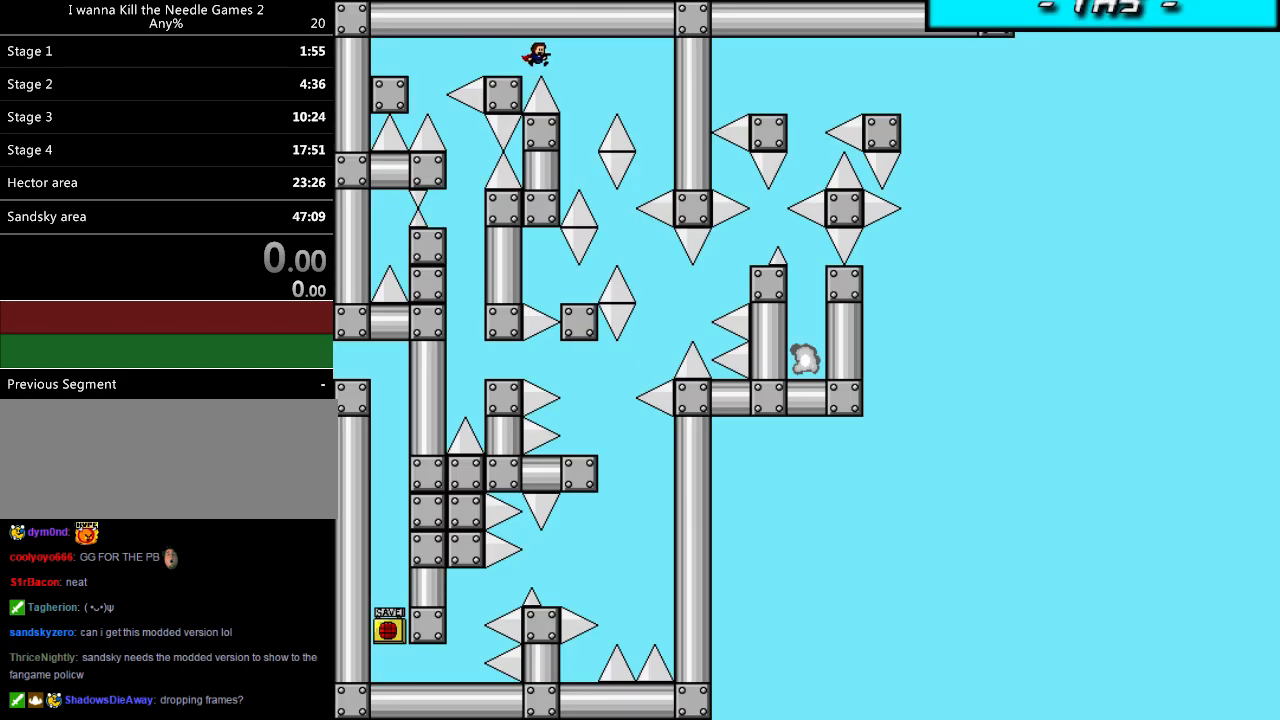
{"keys": [], "events": [[140, "shift_l", "up"], [260, "right", "up"], [380, "shift_l", "down"], [400, "shift_l", "up"]]}